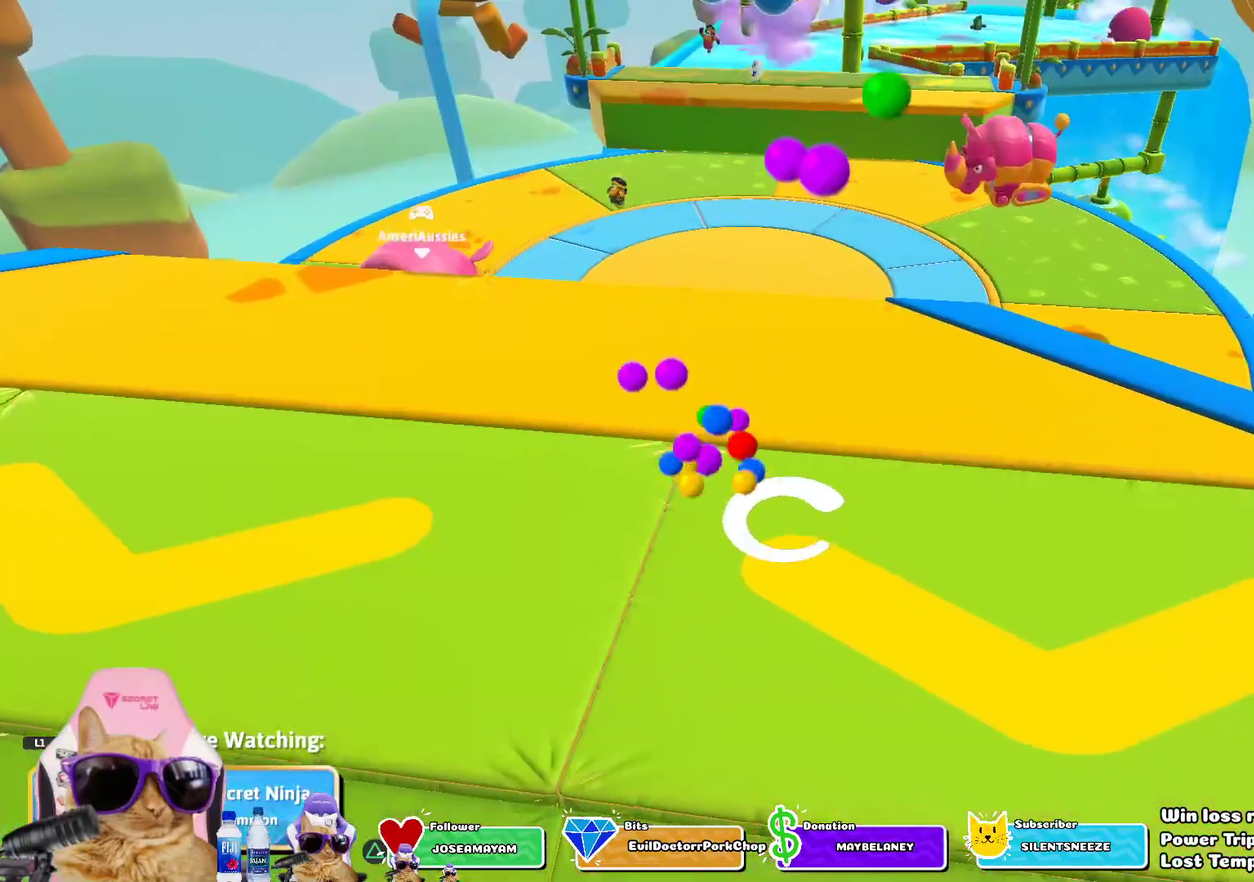
Gameplay with a controller (PlayStation layout); each line is a JSON object with the inputs held at the frame after it (dt_ms = milliseconds from this image to that frame). "events" lists button and stick changes between this image and that frame as [ms after this image, input, new state], when the widget could be followed in between.
{"dt_ms": 800, "buttons": [], "left_stick": "center", "right_stick": "down-right", "events": [[317, "right_stick", "right"], [367, "right_stick", "up-right"], [650, "right_stick", "right"], [750, "right_stick", "down-right"]]}
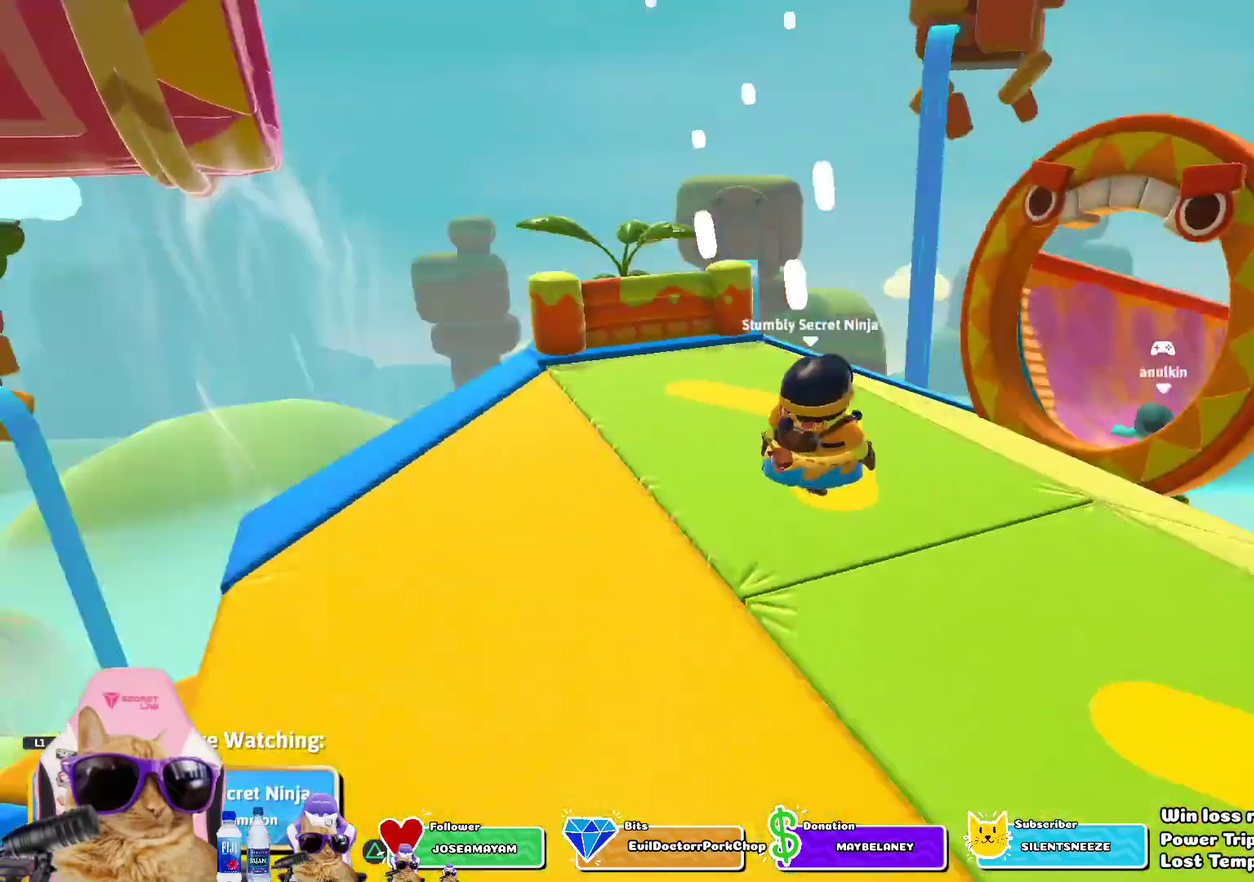
{"dt_ms": 300, "buttons": [], "left_stick": "center", "right_stick": "center", "events": [[100, "right_stick", "center"]]}
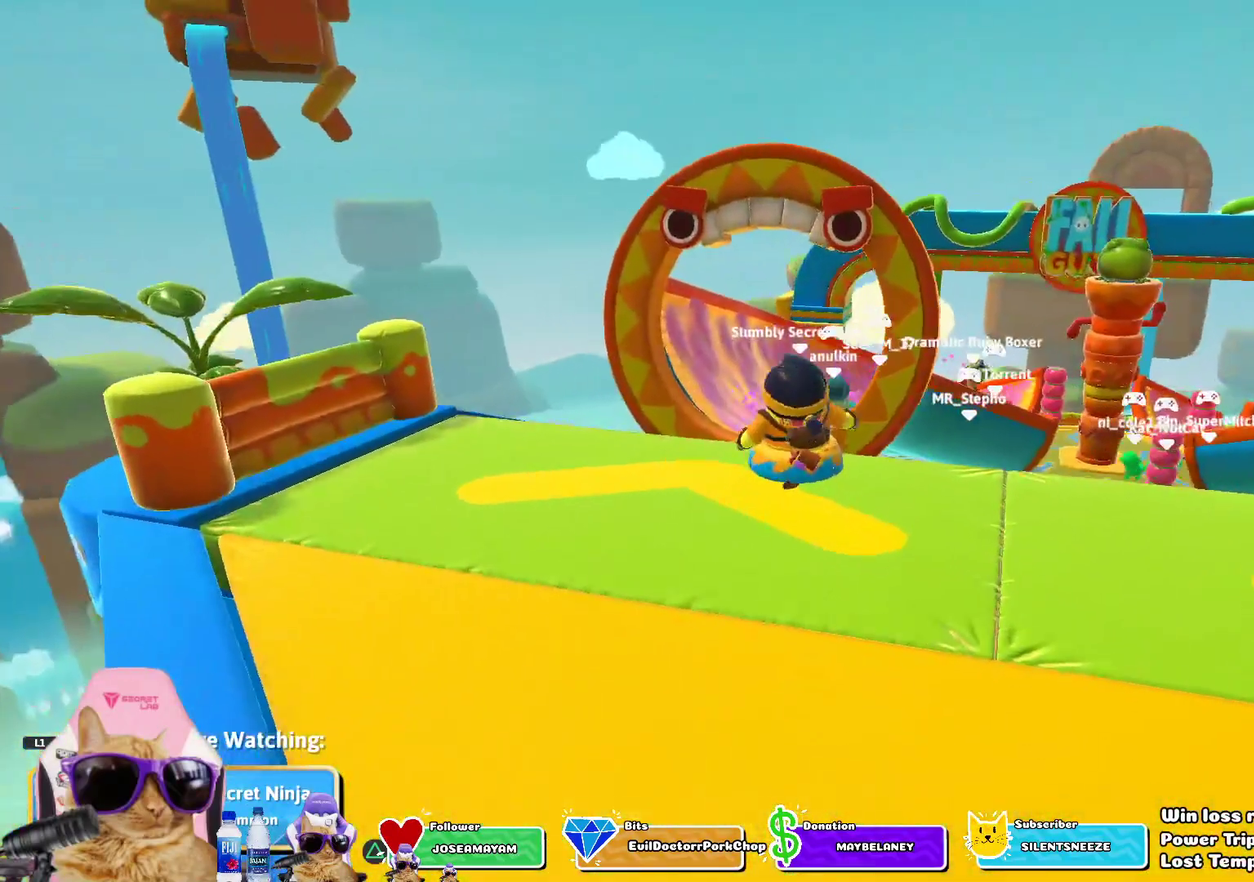
{"dt_ms": 500, "buttons": [], "left_stick": "center", "right_stick": "down-right", "events": [[350, "right_stick", "down-right"]]}
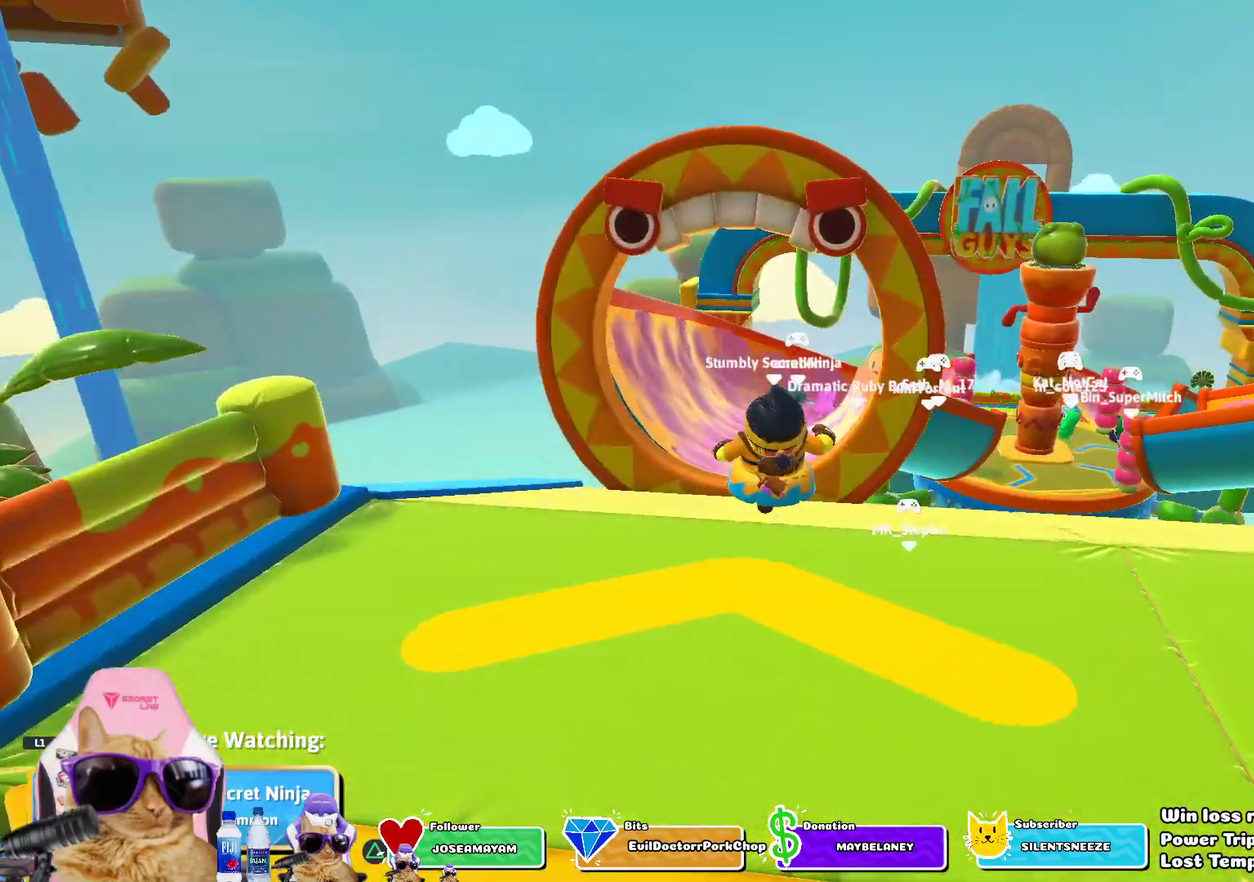
{"dt_ms": 700, "buttons": [], "left_stick": "center", "right_stick": "center", "events": [[50, "right_stick", "center"]]}
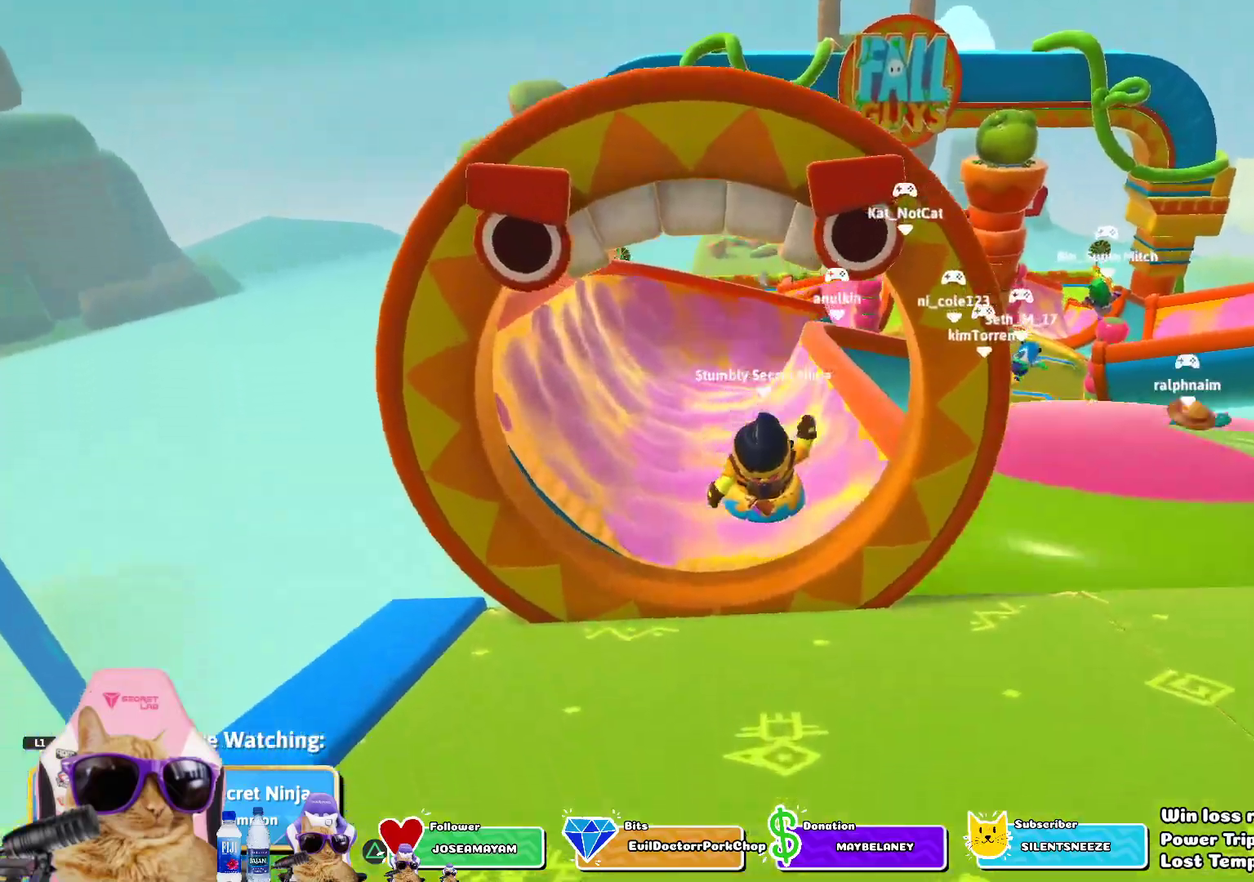
{"dt_ms": 300, "buttons": [], "left_stick": "center", "right_stick": "center", "events": []}
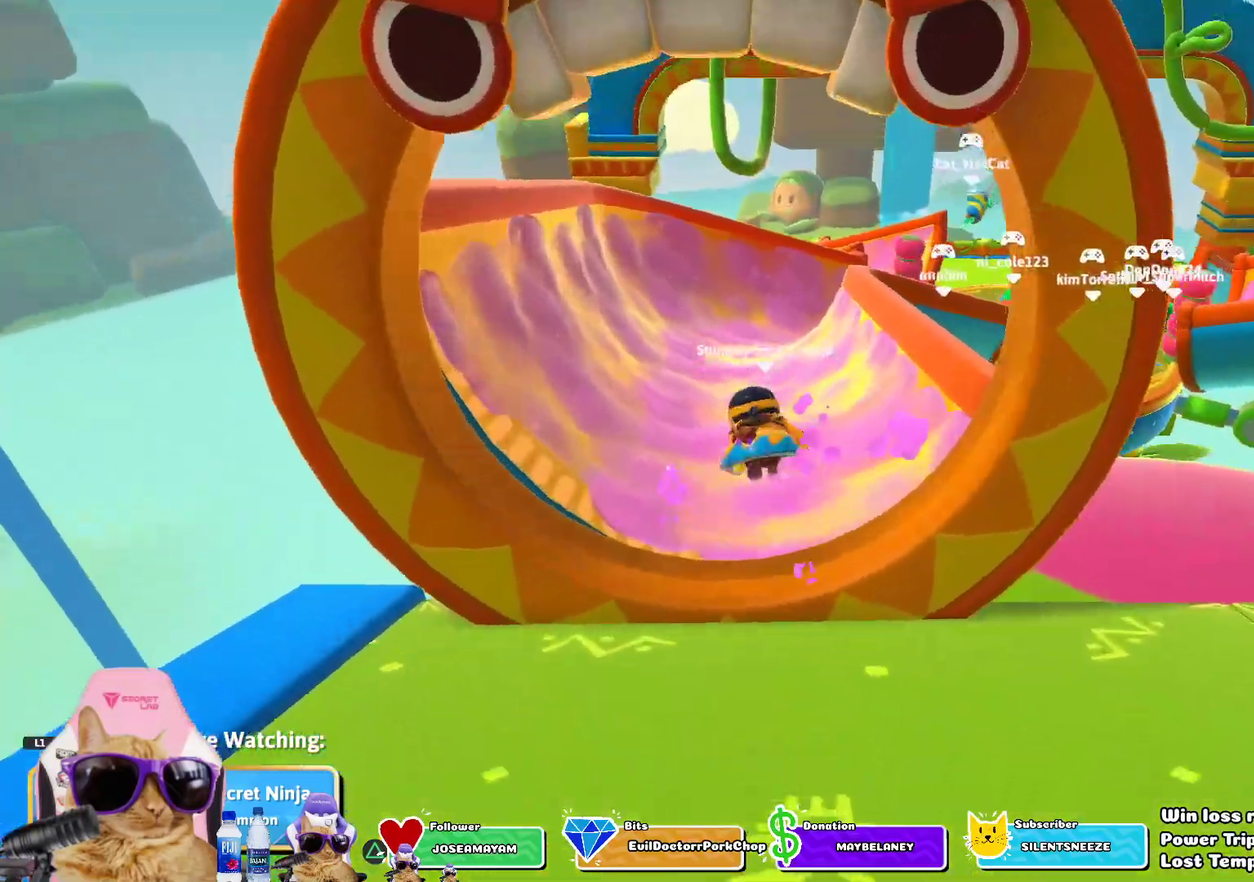
{"dt_ms": 500, "buttons": [], "left_stick": "center", "right_stick": "center", "events": []}
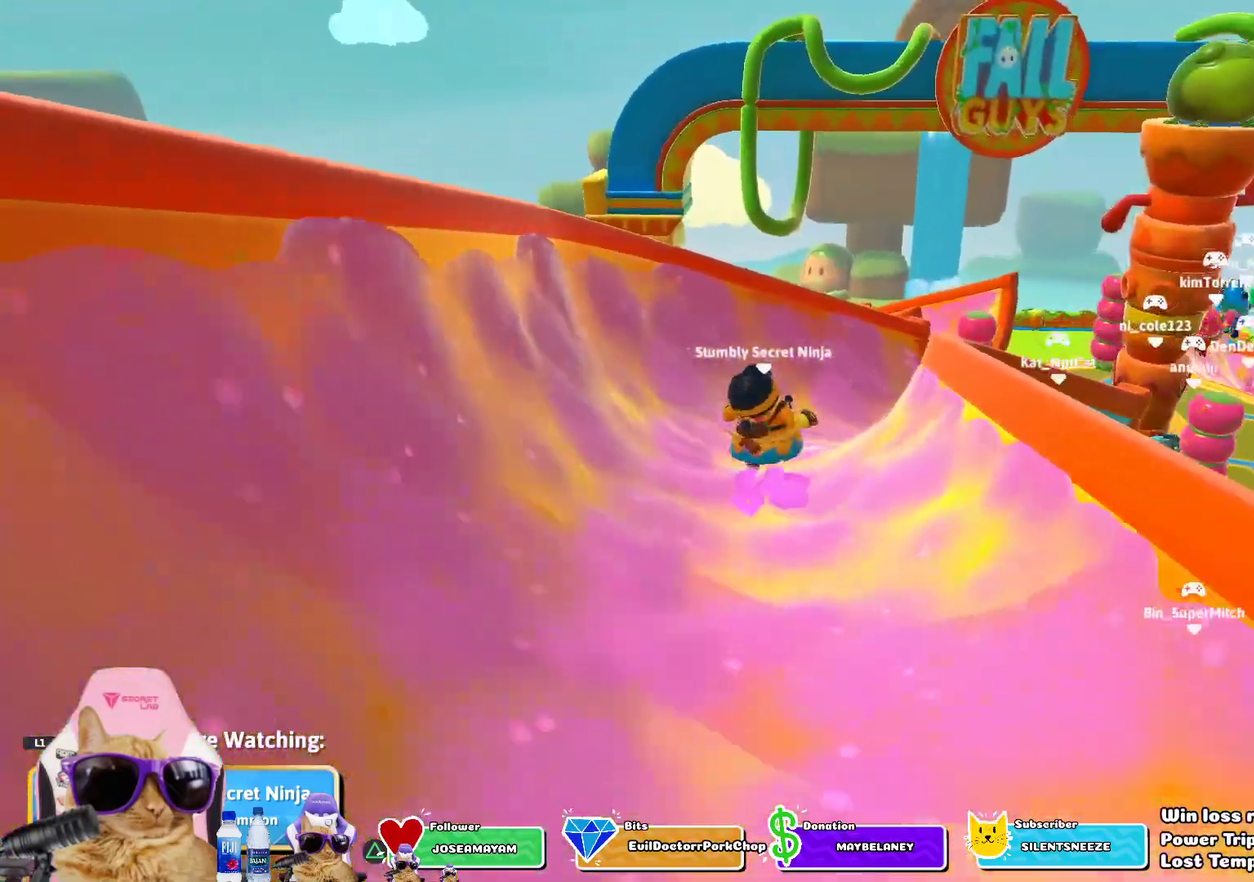
{"dt_ms": 500, "buttons": [], "left_stick": "center", "right_stick": "right", "events": [[417, "right_stick", "right"]]}
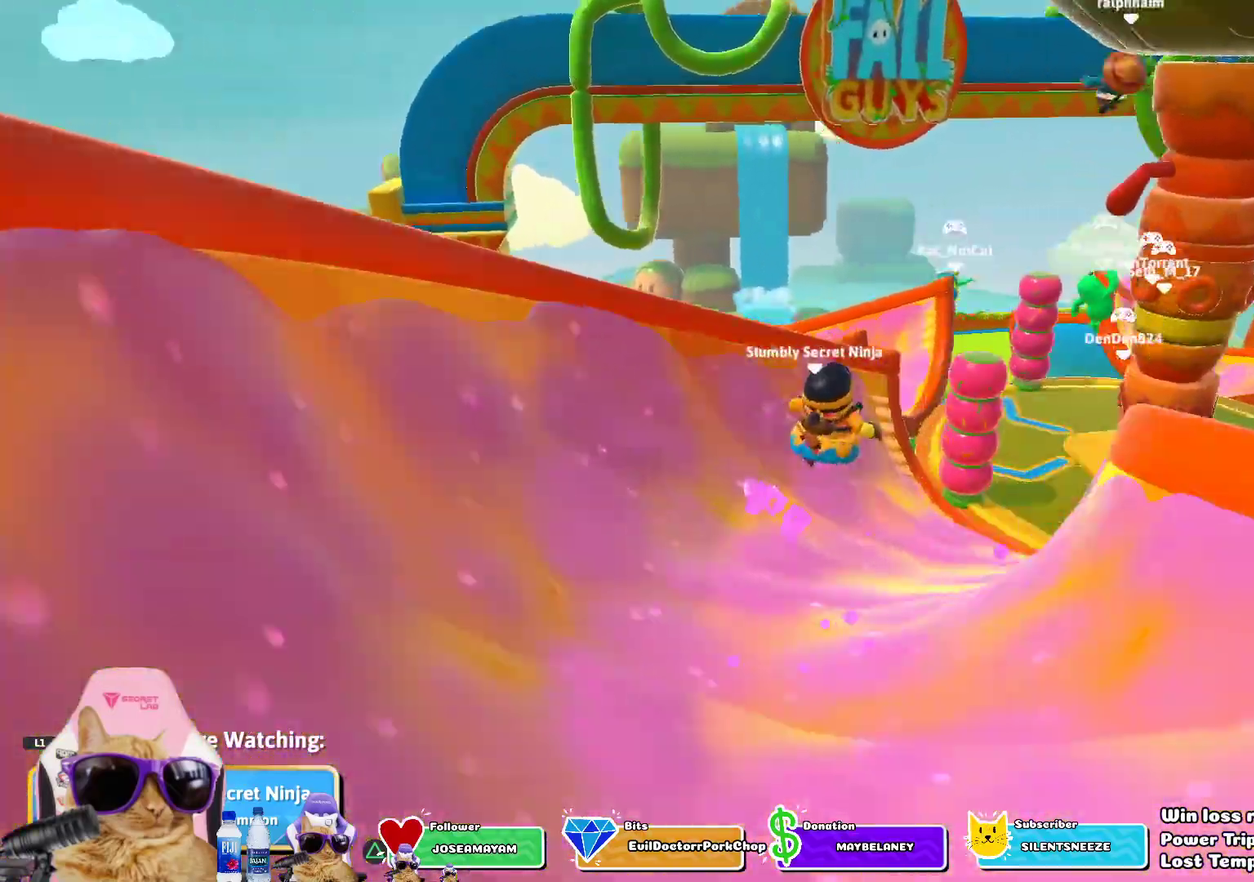
{"dt_ms": 300, "buttons": [], "left_stick": "center", "right_stick": "center", "events": [[33, "right_stick", "down-right"], [100, "right_stick", "center"]]}
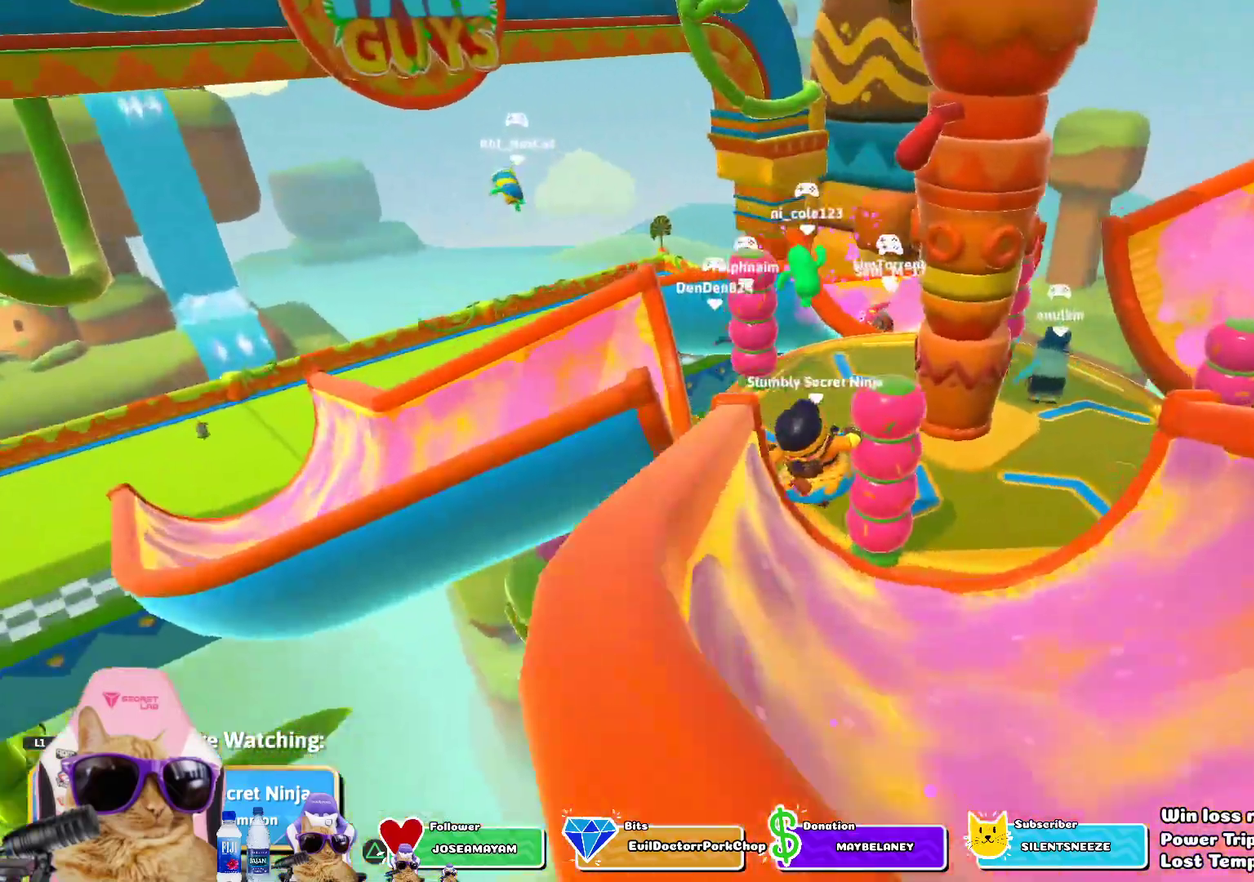
{"dt_ms": 700, "buttons": [], "left_stick": "center", "right_stick": "center", "events": []}
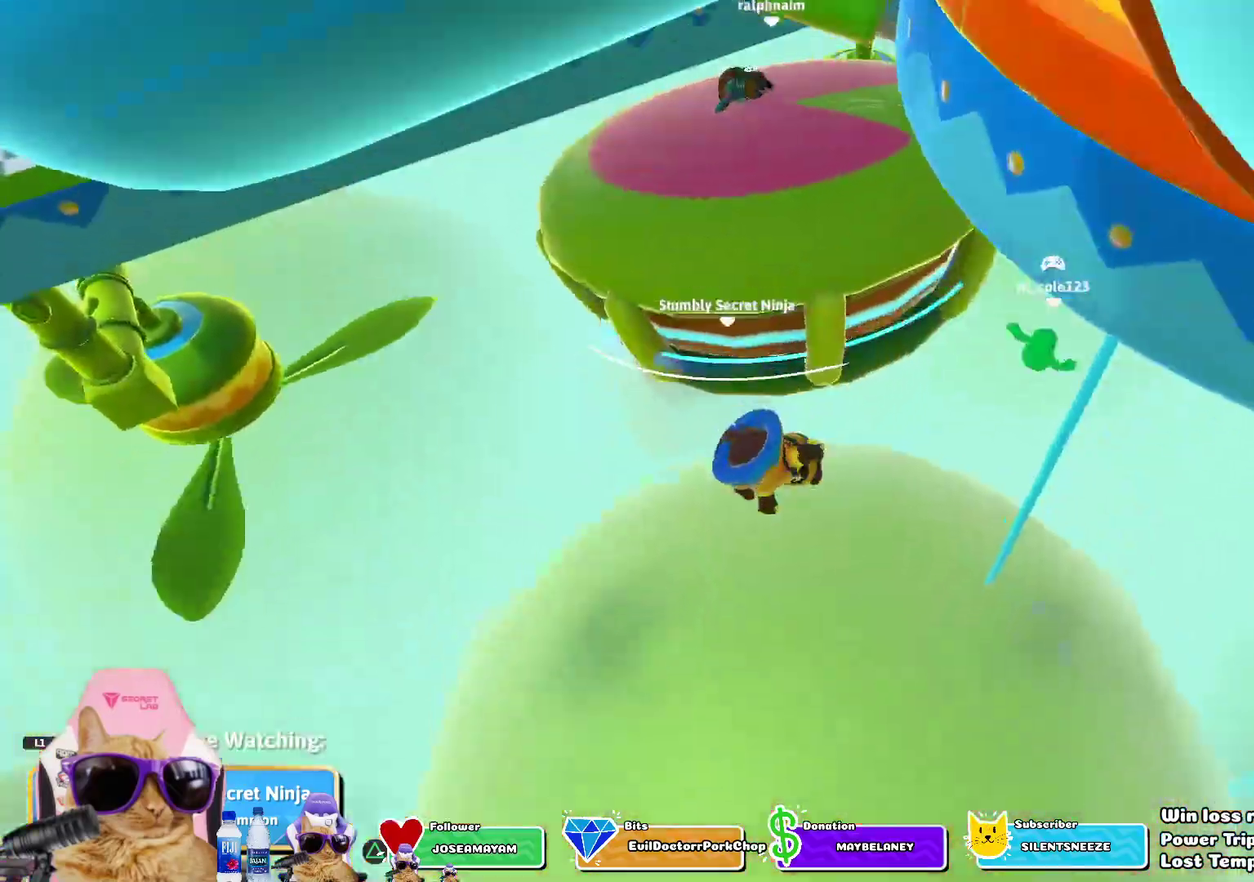
{"dt_ms": 500, "buttons": [], "left_stick": "center", "right_stick": "center", "events": [[200, "R1", "down"], [383, "R1", "up"]]}
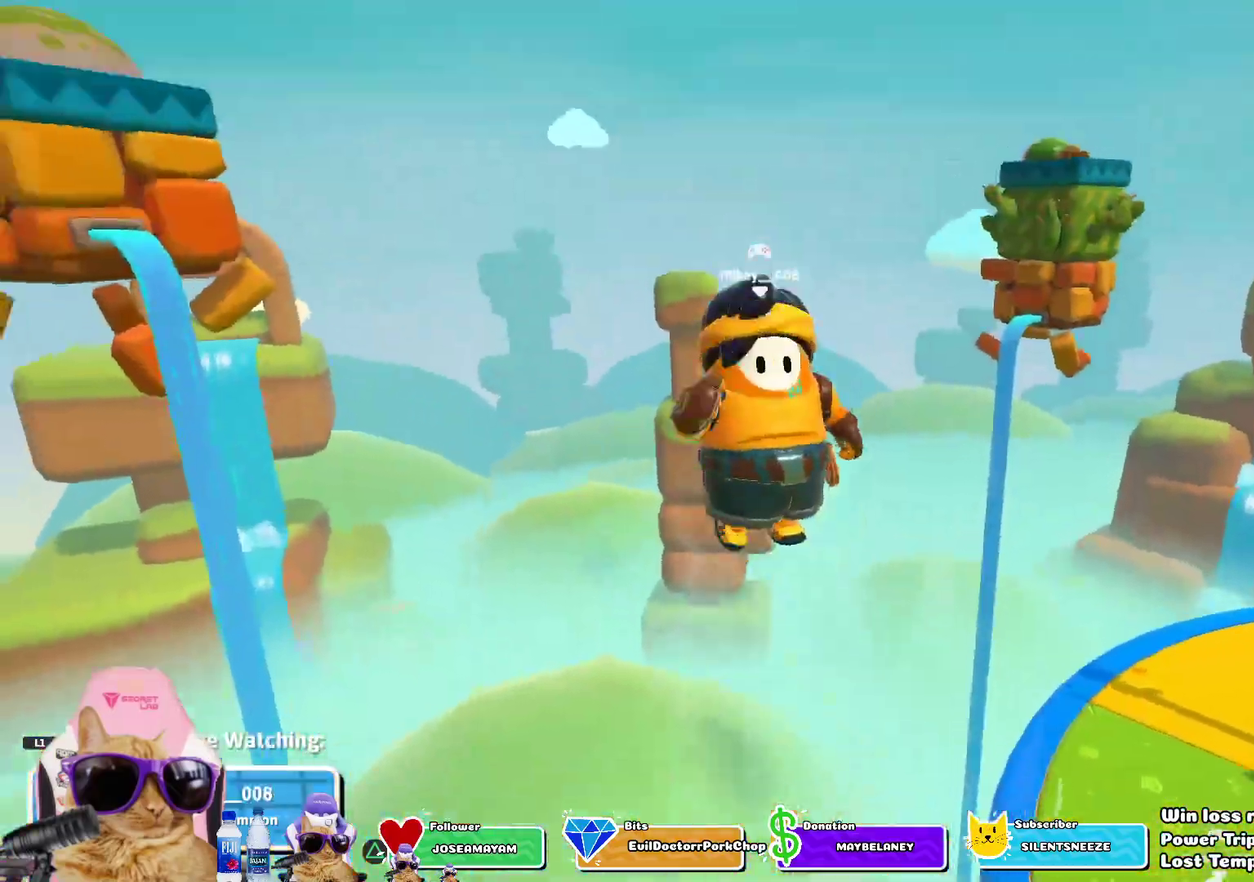
{"dt_ms": 300, "buttons": [], "left_stick": "center", "right_stick": "right", "events": [[267, "right_stick", "right"]]}
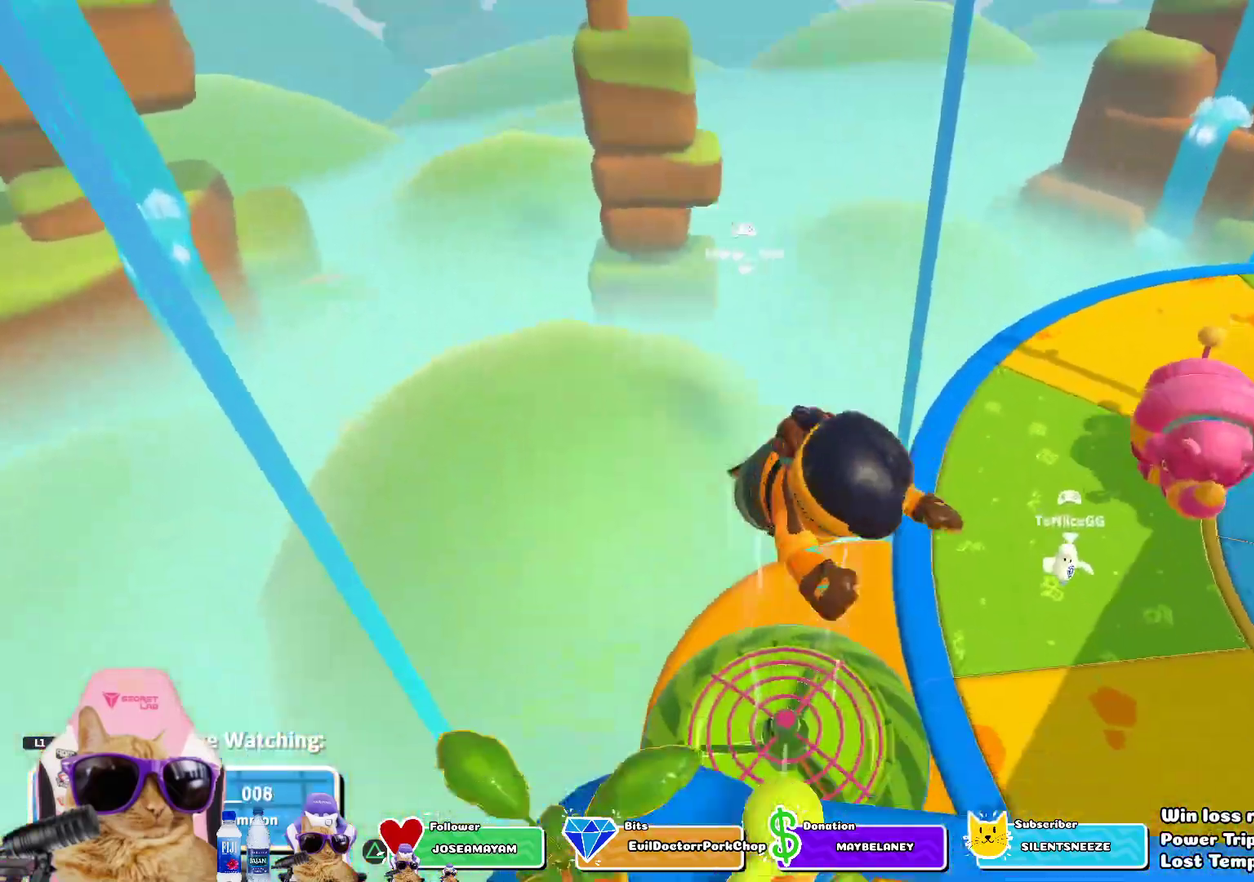
{"dt_ms": 800, "buttons": [], "left_stick": "center", "right_stick": "right", "events": [[317, "right_stick", "center"], [733, "right_stick", "right"]]}
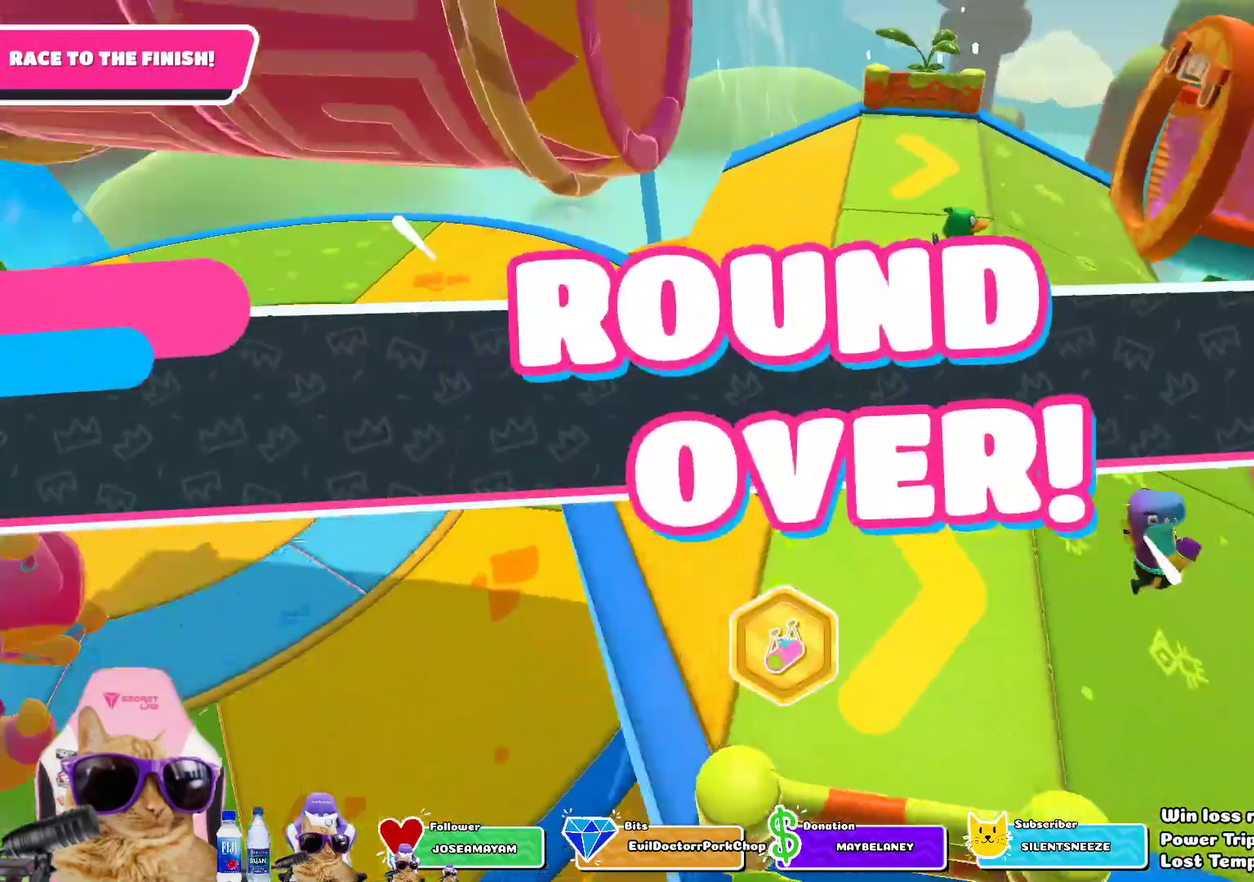
{"dt_ms": 400, "buttons": ["R1"], "left_stick": "center", "right_stick": "center", "events": [[33, "right_stick", "up-right"], [217, "right_stick", "center"], [317, "R1", "down"]]}
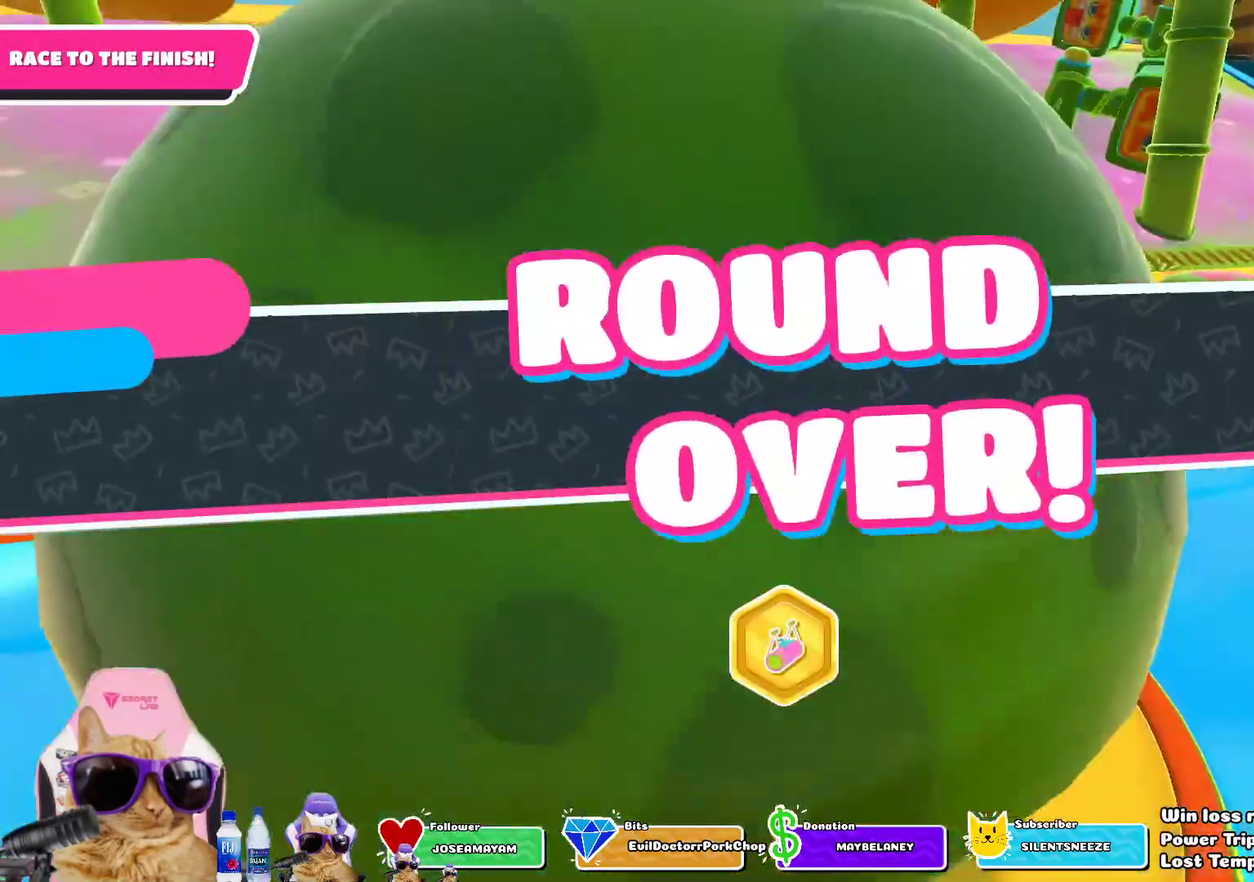
{"dt_ms": 500, "buttons": [], "left_stick": "center", "right_stick": "center", "events": [[83, "R1", "up"]]}
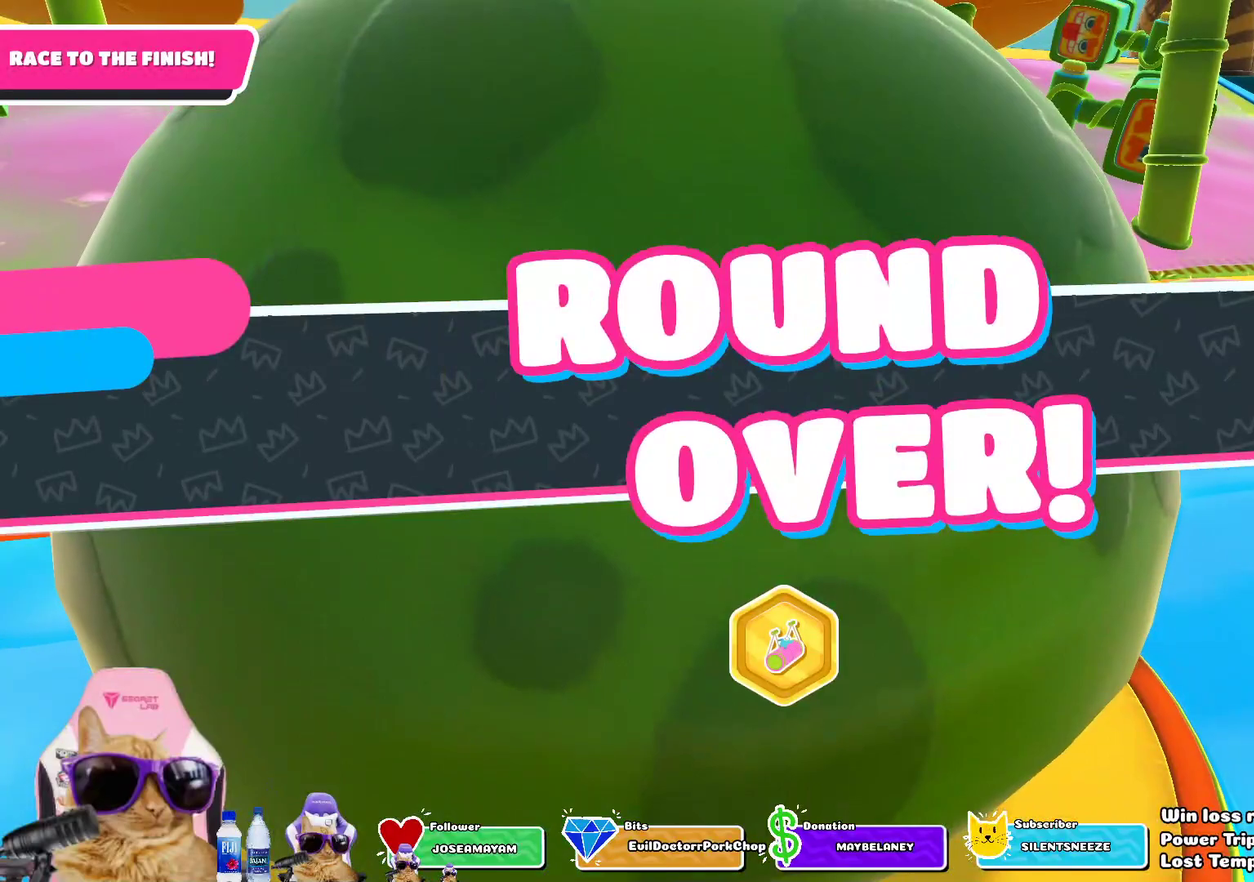
{"dt_ms": 300, "buttons": ["R1"], "left_stick": "center", "right_stick": "center", "events": [[167, "R1", "down"]]}
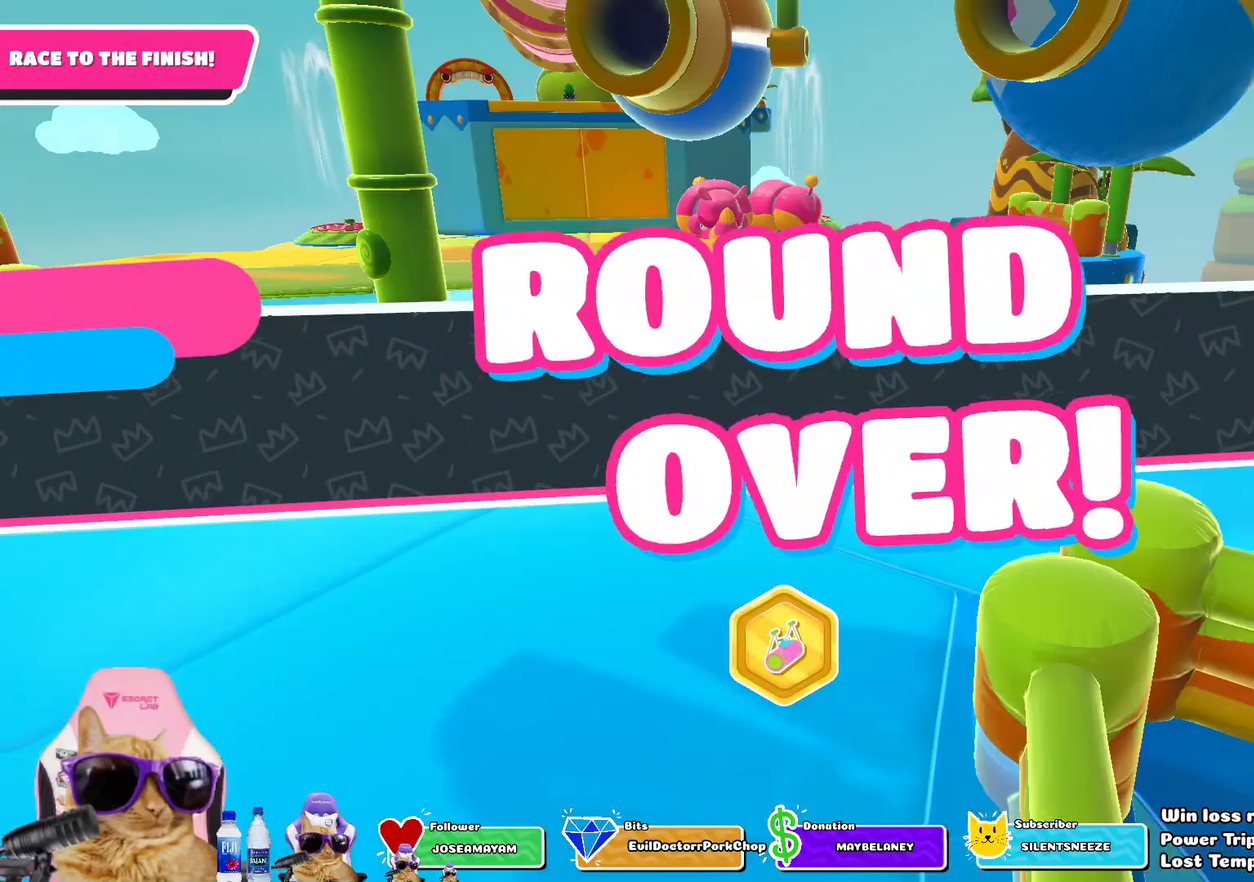
{"dt_ms": 700, "buttons": [], "left_stick": "center", "right_stick": "center", "events": [[67, "R1", "up"]]}